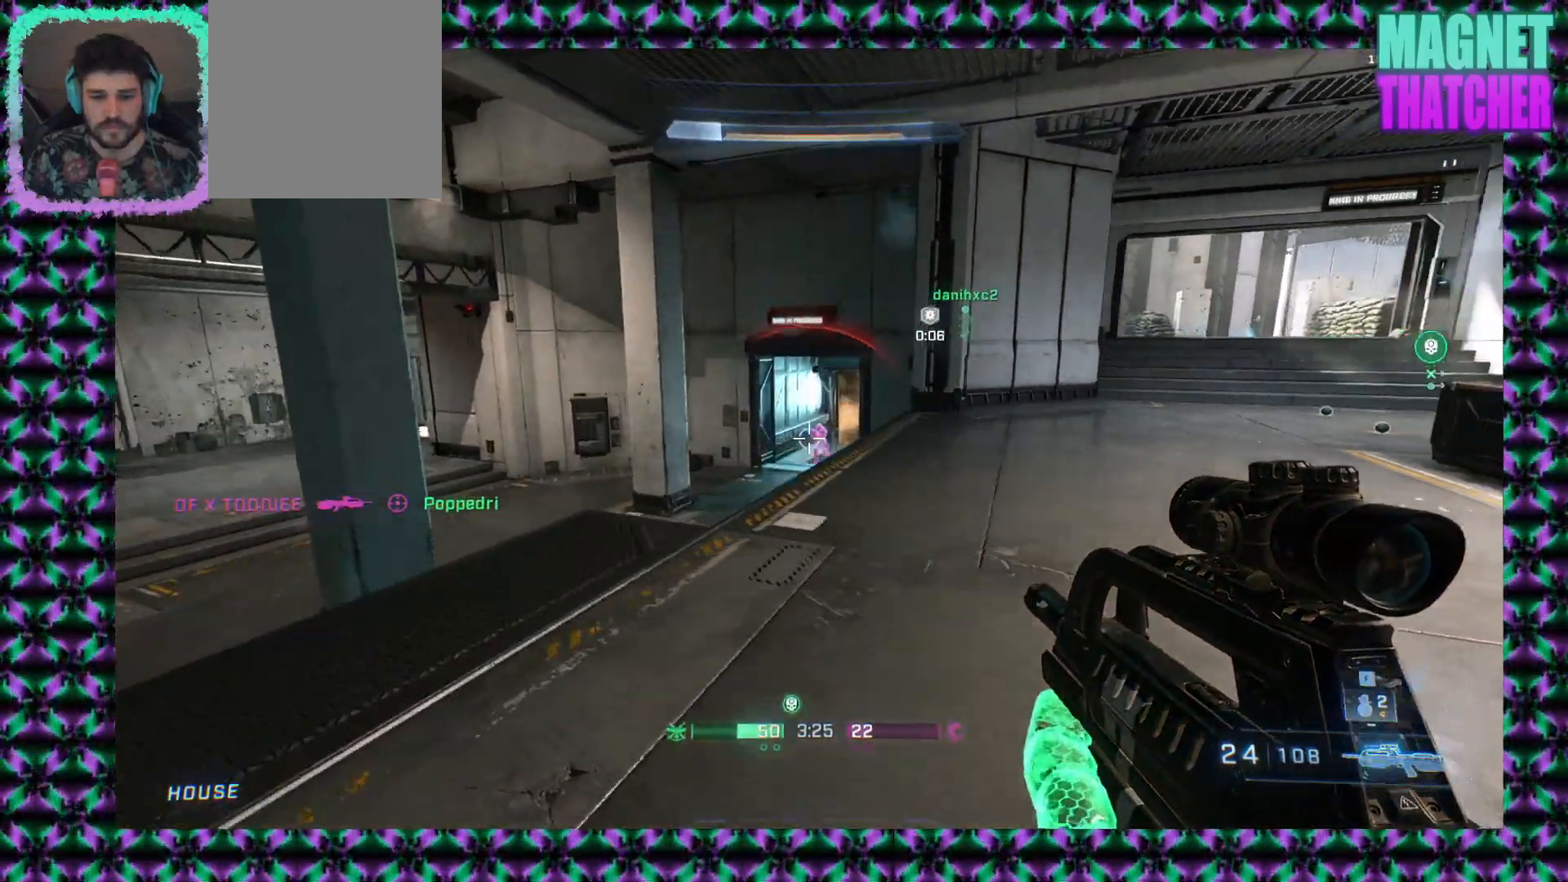
Gameplay with keyboard and mouse; each line is a JSON object with the keys and mouse buttons held at the frame after it. "events" lists presses ("down") and releases ("up") of "mouse_left", "mouse_middle", "mouse_right", "mouse_mb4", "mouse_mb5", "mouse_wheel_up" and "mouse_wheel_down" between this image and that frame as [ms after this image, input, new state], when the widget could be followed in between. "mouse_left", "mouse_middle", "mouse_right", "mouse_mb4", "mouse_mb5", "mouse_wheel_up", "mouse_wheel_down" = the "left", "middle", "right", "mb4", "mb5", "wheel_up", "wheel_down" buttons of the "mouse" list. No other keys are recorded. Not read: mouse_move.
{"keys": [], "mouse": ["left"], "events": [[100, "mouse_left", "down"], [333, "mouse_left", "up"], [450, "mouse_left", "down"]]}
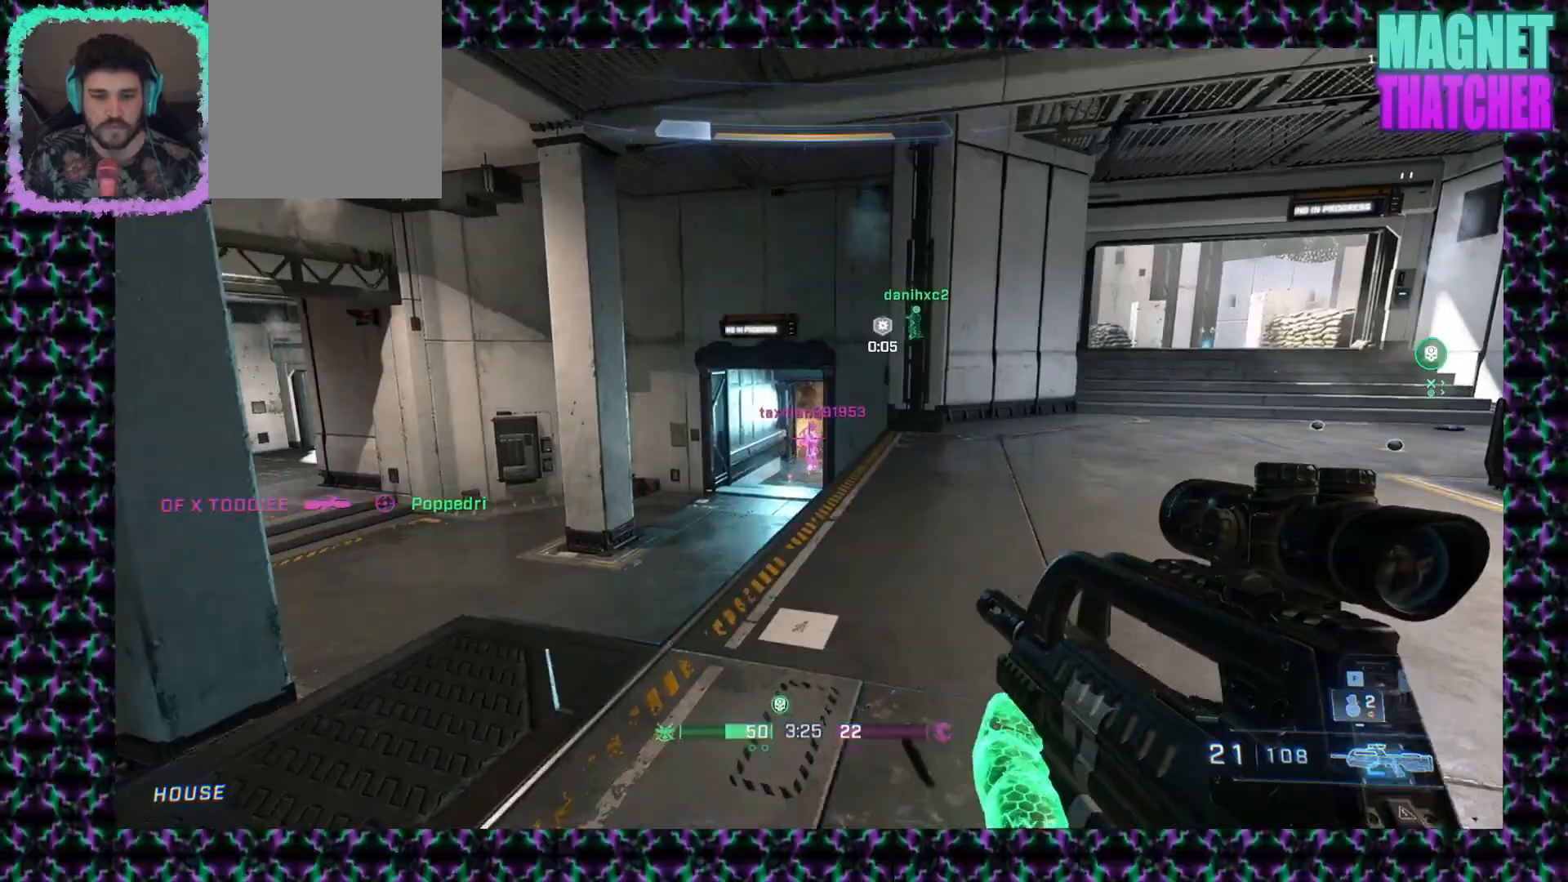
{"keys": [], "mouse": [], "events": [[233, "mouse_left", "up"]]}
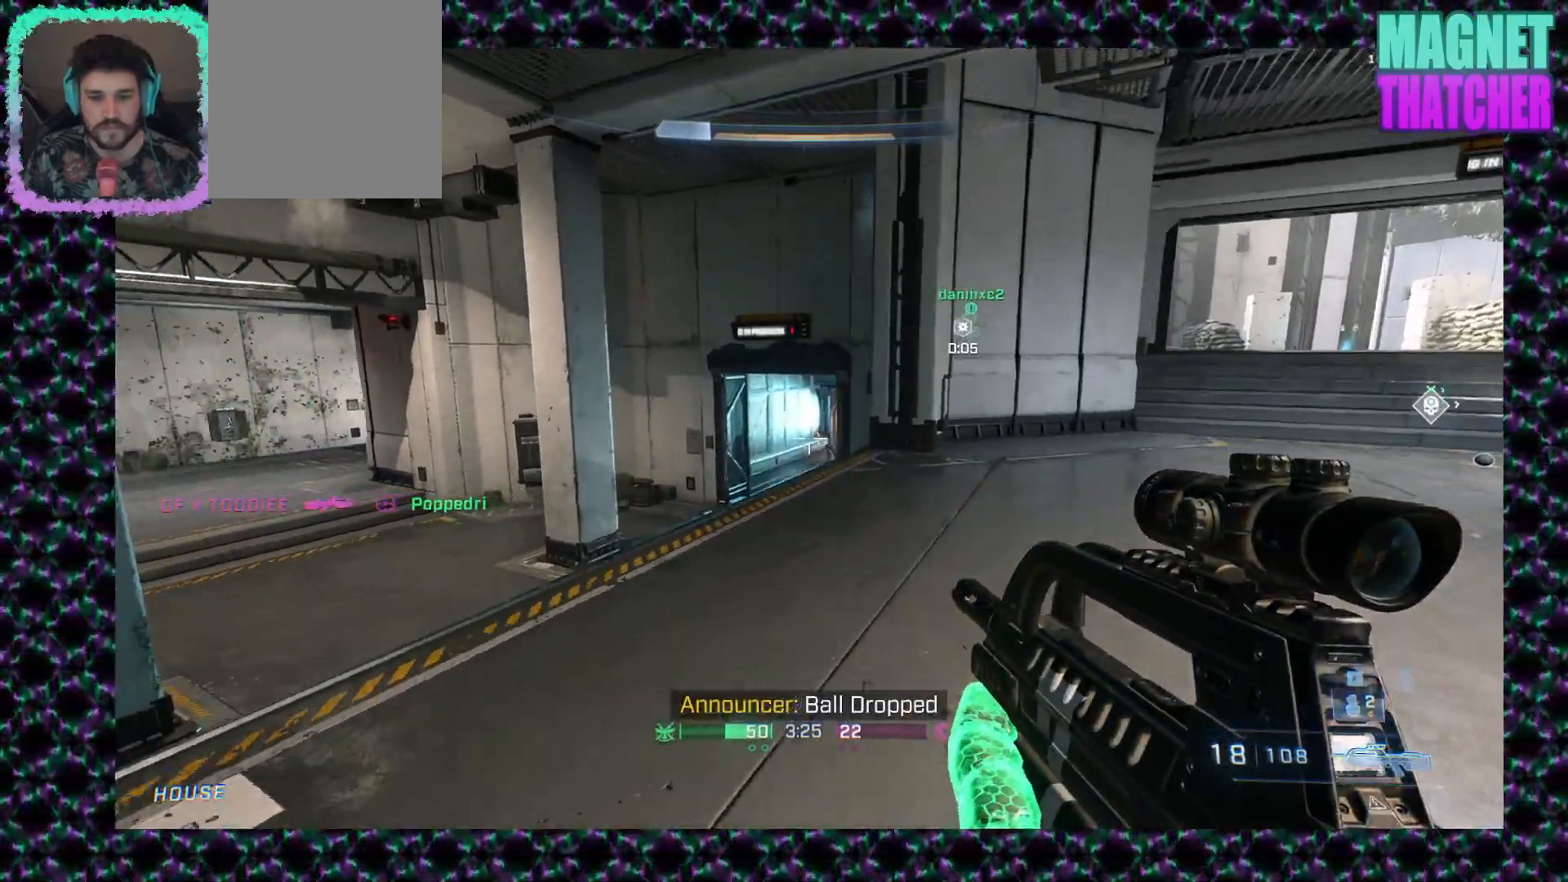
{"keys": [], "mouse": [], "events": [[117, "mouse_wheel_up", "down"], [267, "mouse_wheel_up", "up"]]}
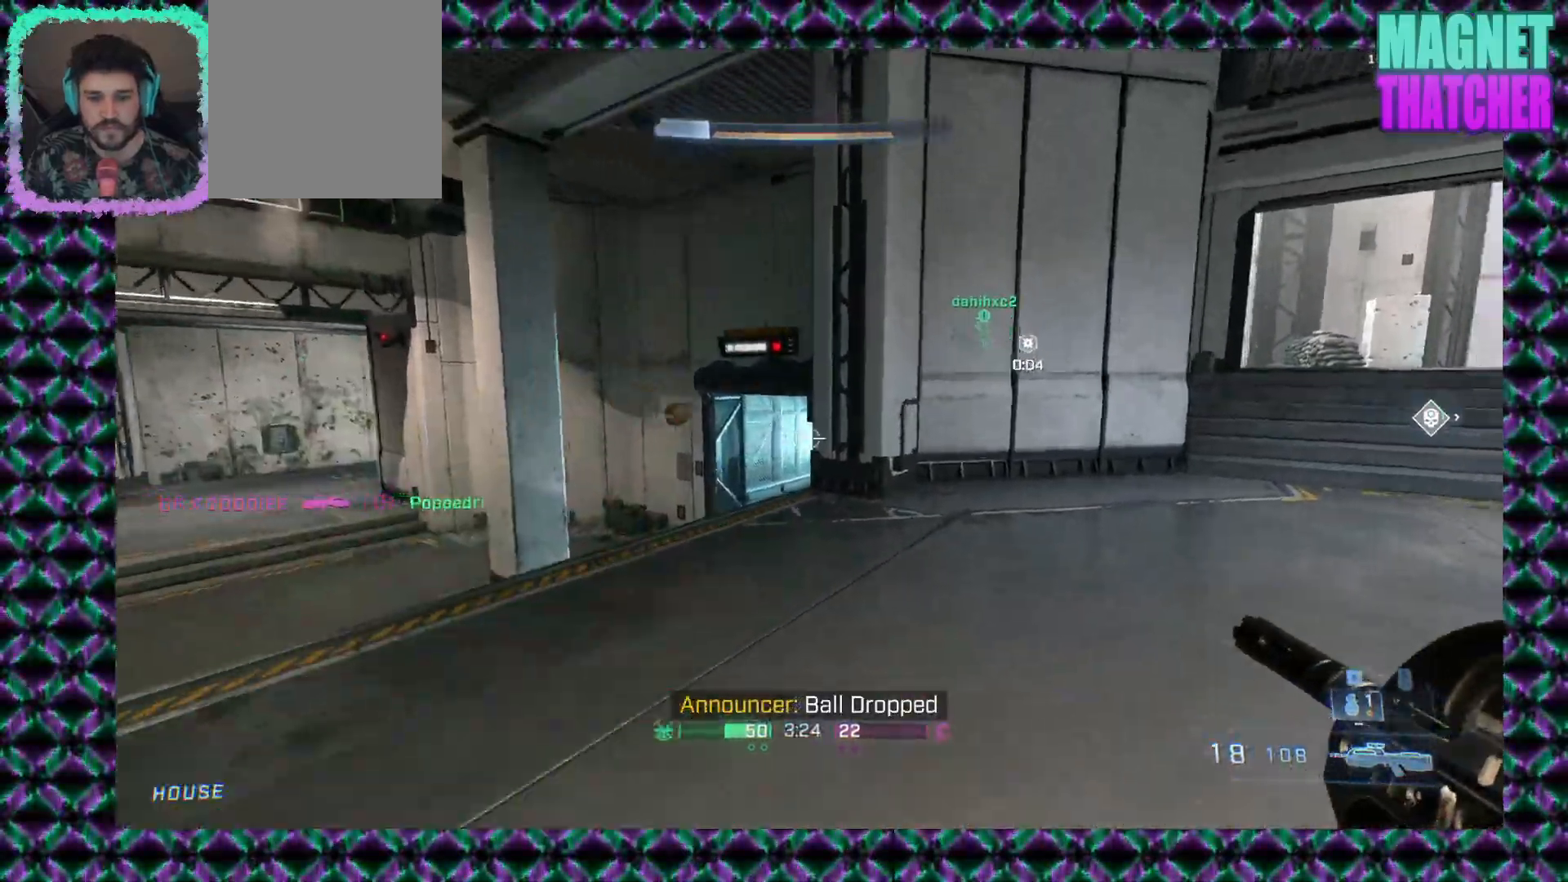
{"keys": [], "mouse": [], "events": [[333, "mouse_mb5", "down"], [500, "mouse_mb5", "up"]]}
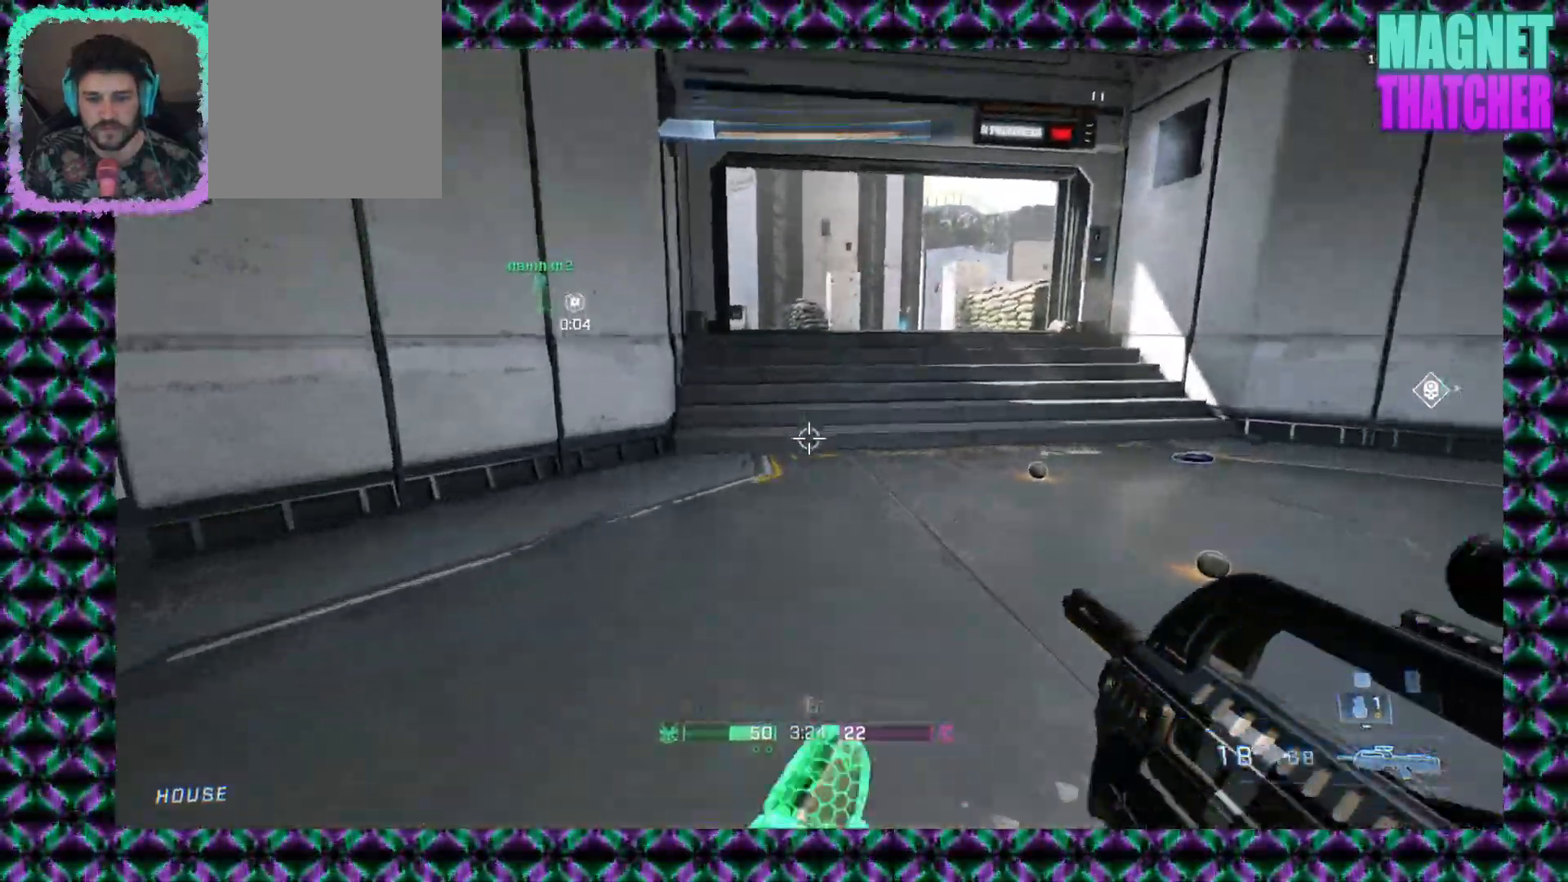
{"keys": [], "mouse": [], "events": [[133, "mouse_mb5", "down"], [250, "mouse_mb5", "up"]]}
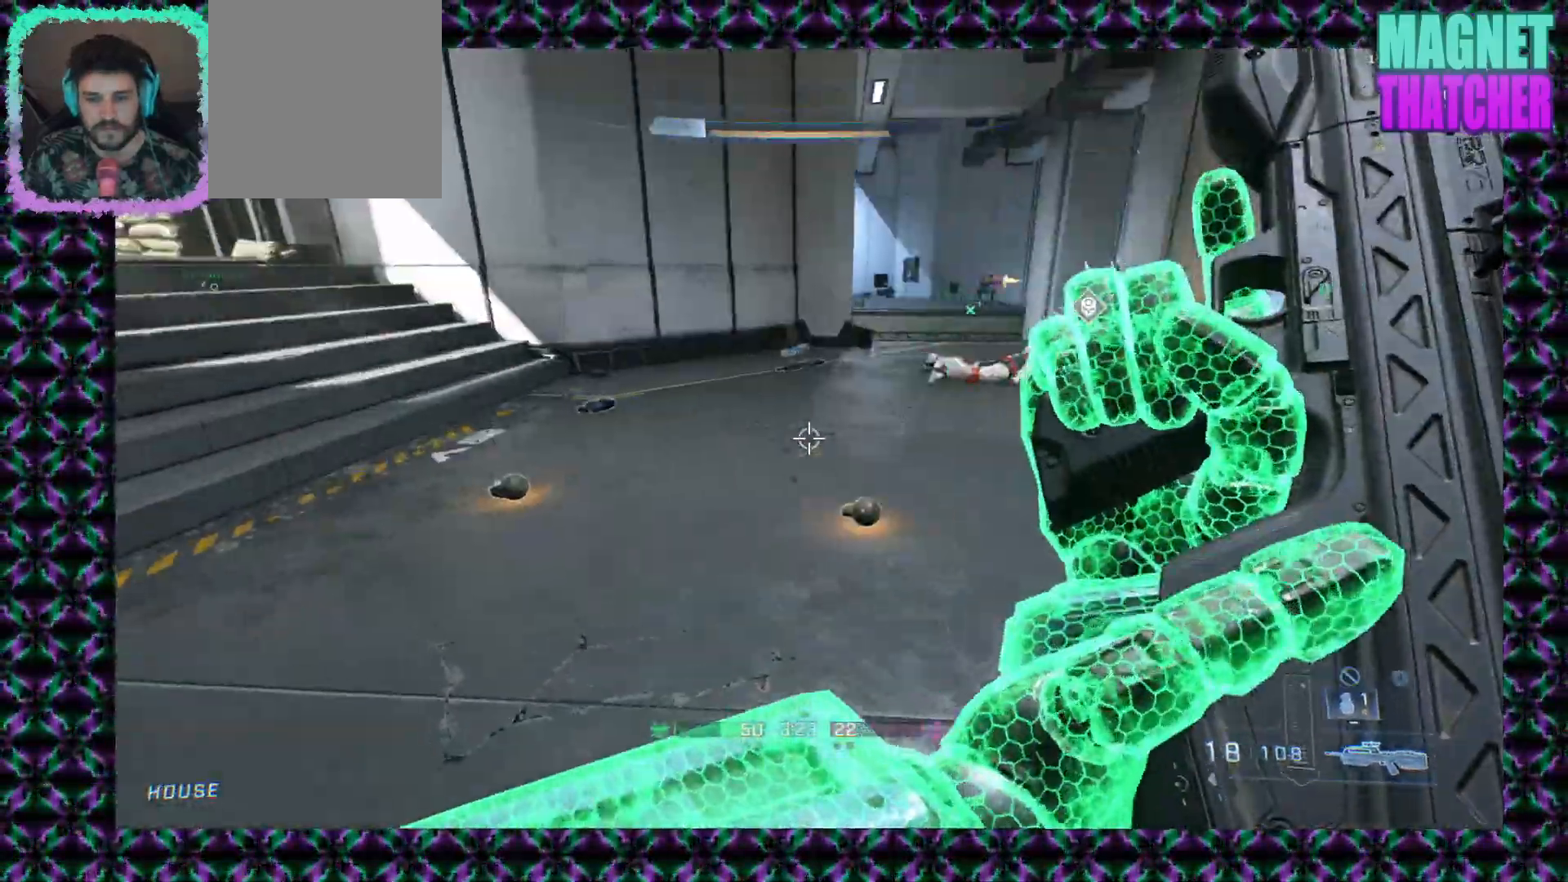
{"keys": [], "mouse": [], "events": []}
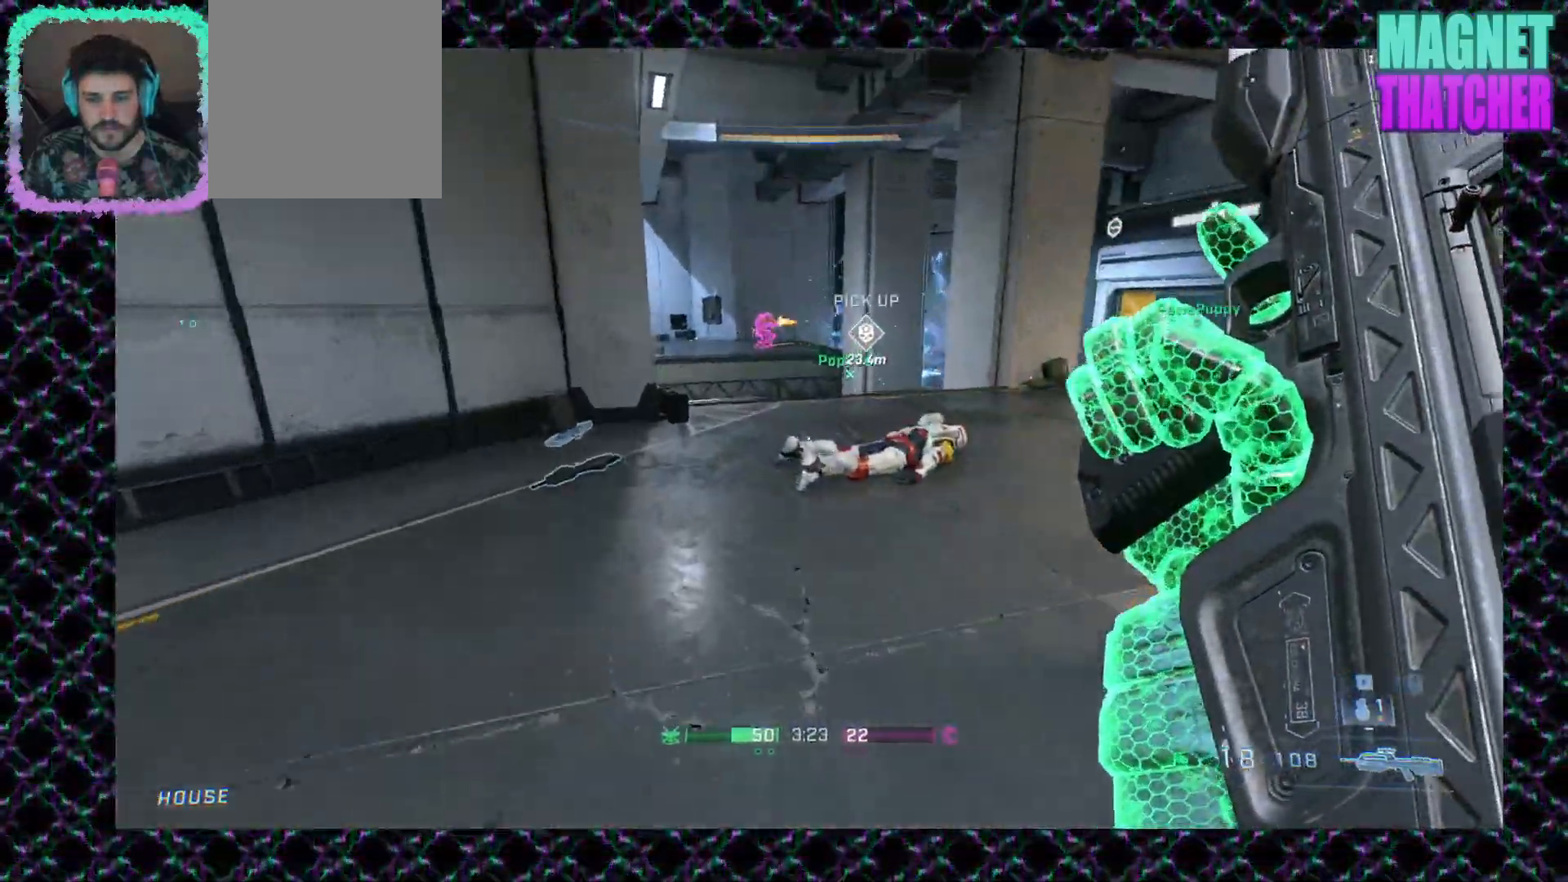
{"keys": [], "mouse": [], "events": [[50, "mouse_wheel_up", "down"], [200, "mouse_wheel_up", "up"]]}
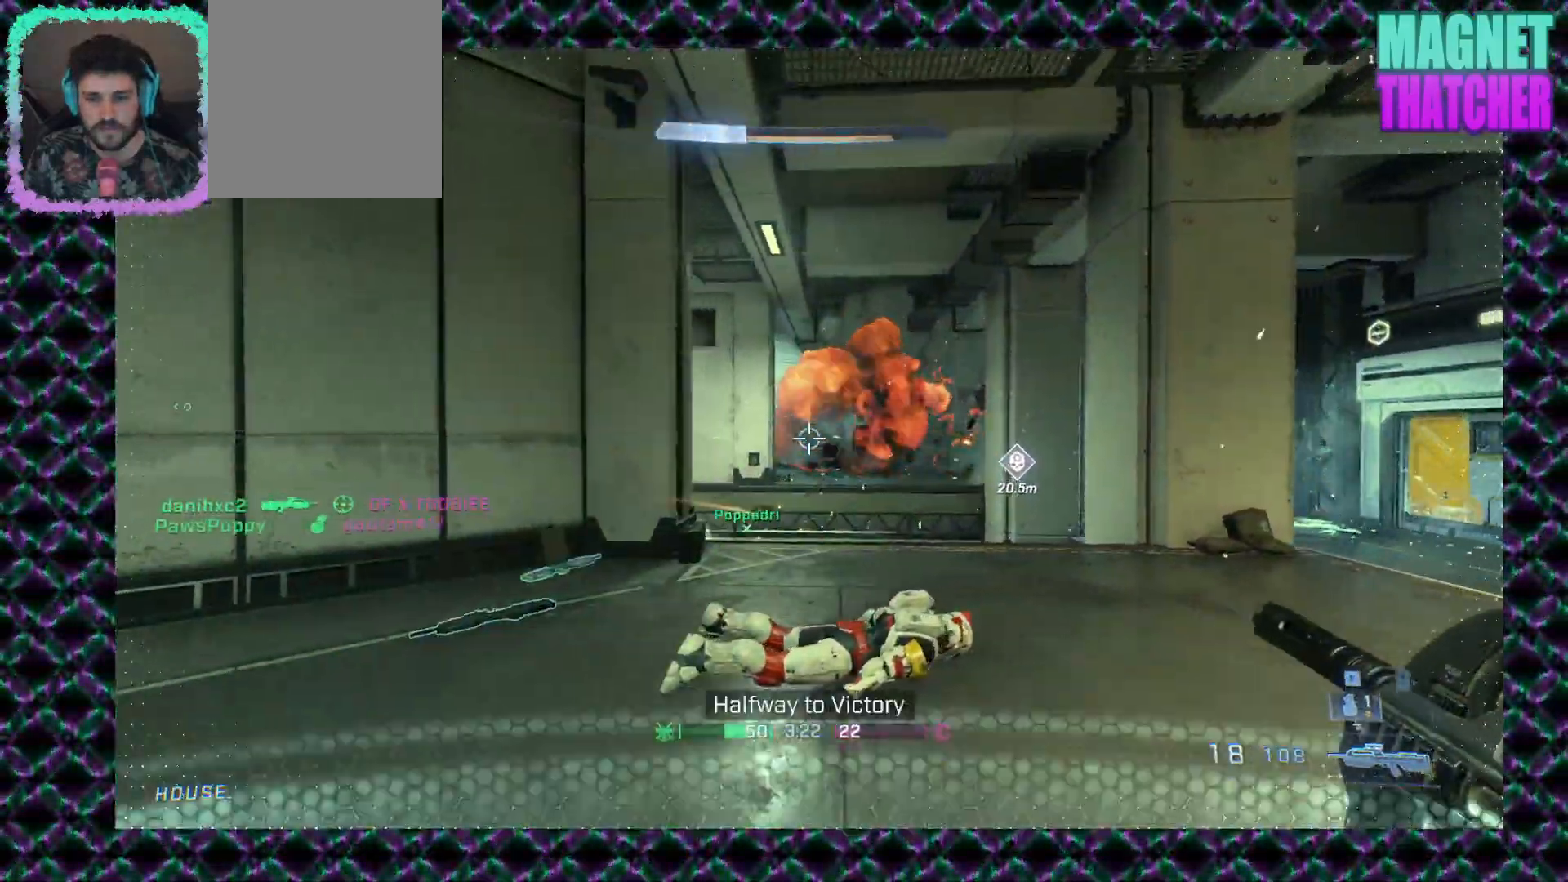
{"keys": [], "mouse": [], "events": []}
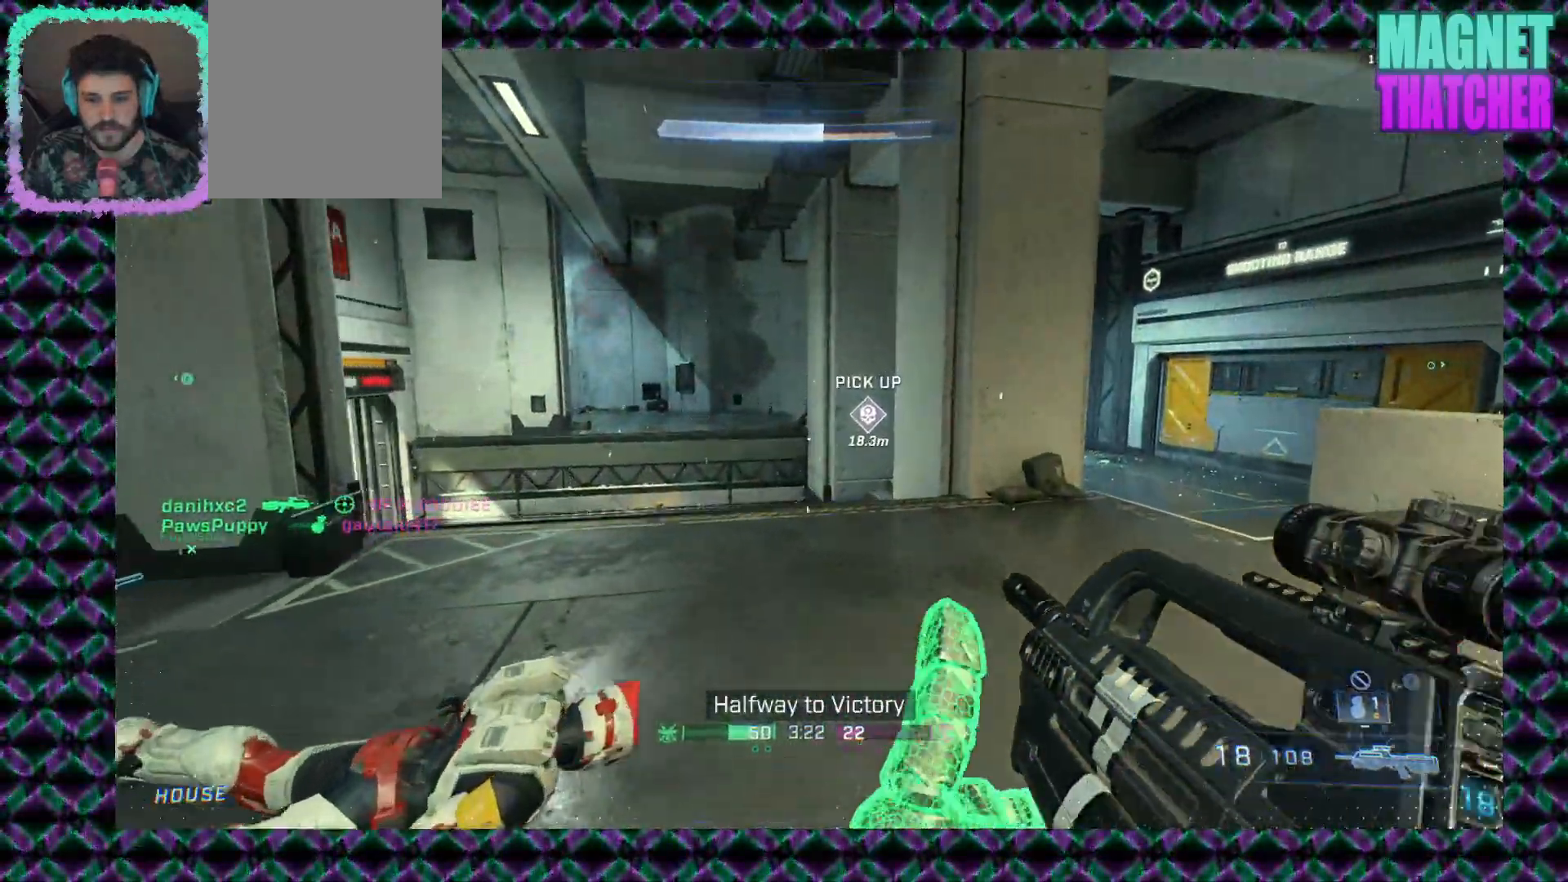
{"keys": [], "mouse": [], "events": []}
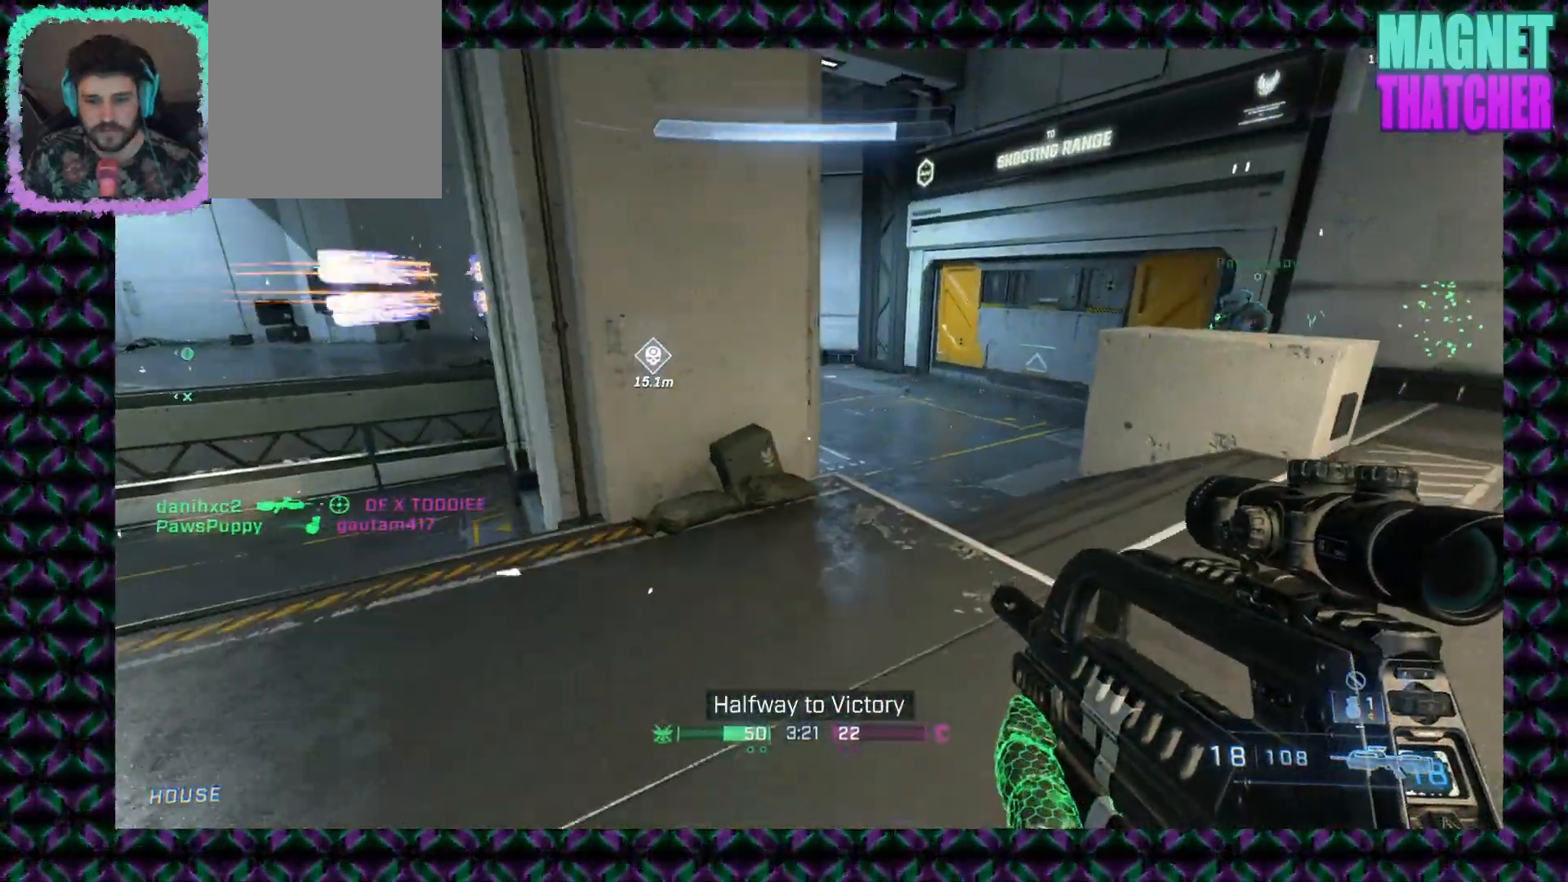
{"keys": [], "mouse": [], "events": []}
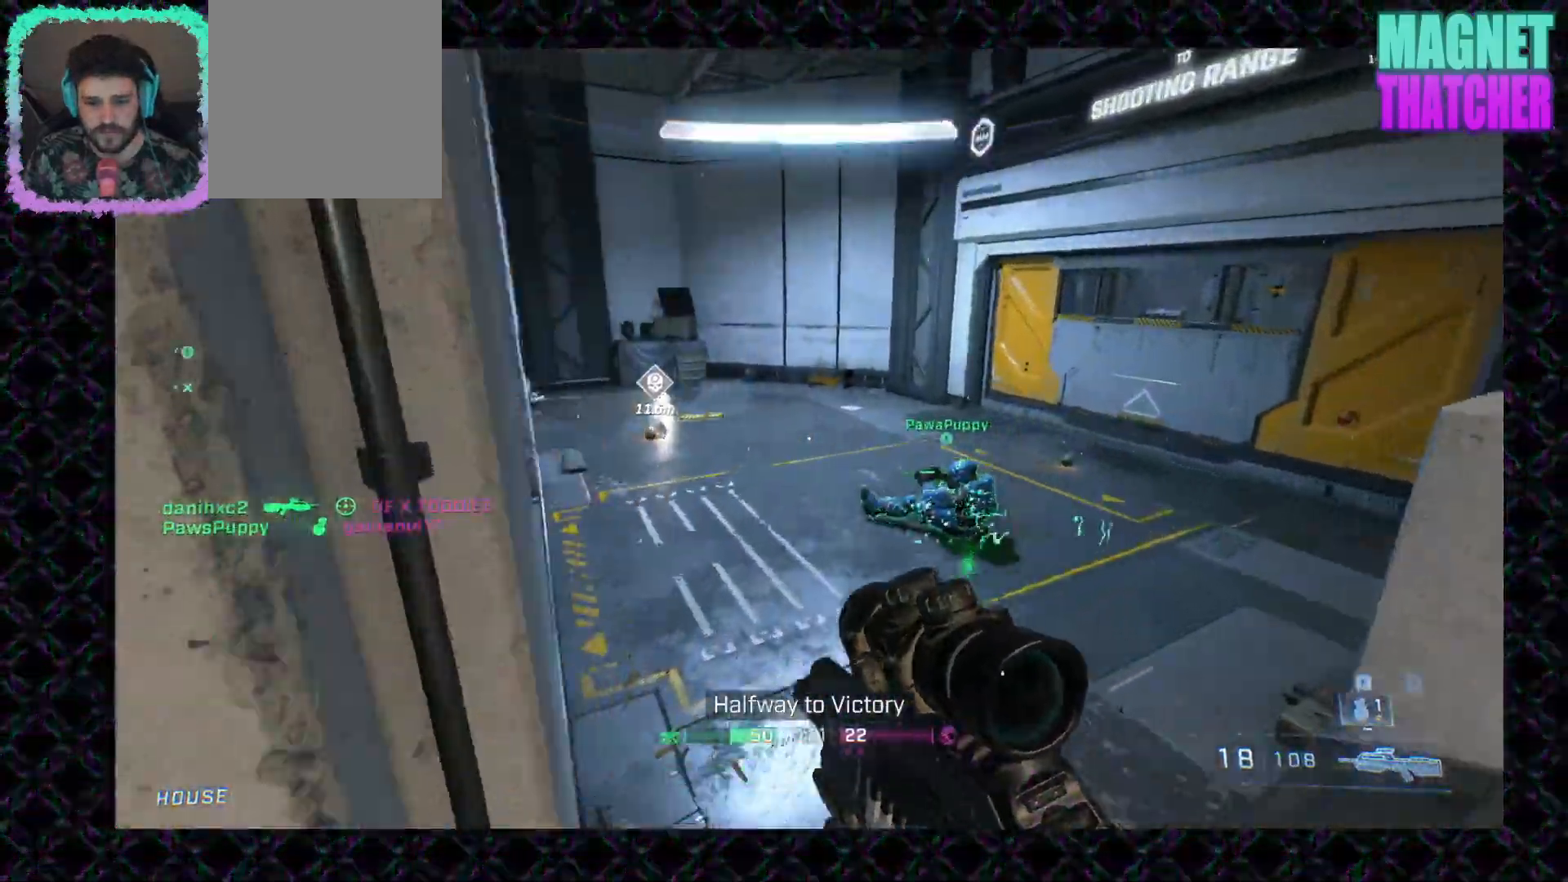
{"keys": [], "mouse": [], "events": [[217, "mouse_right", "down"], [500, "mouse_right", "up"]]}
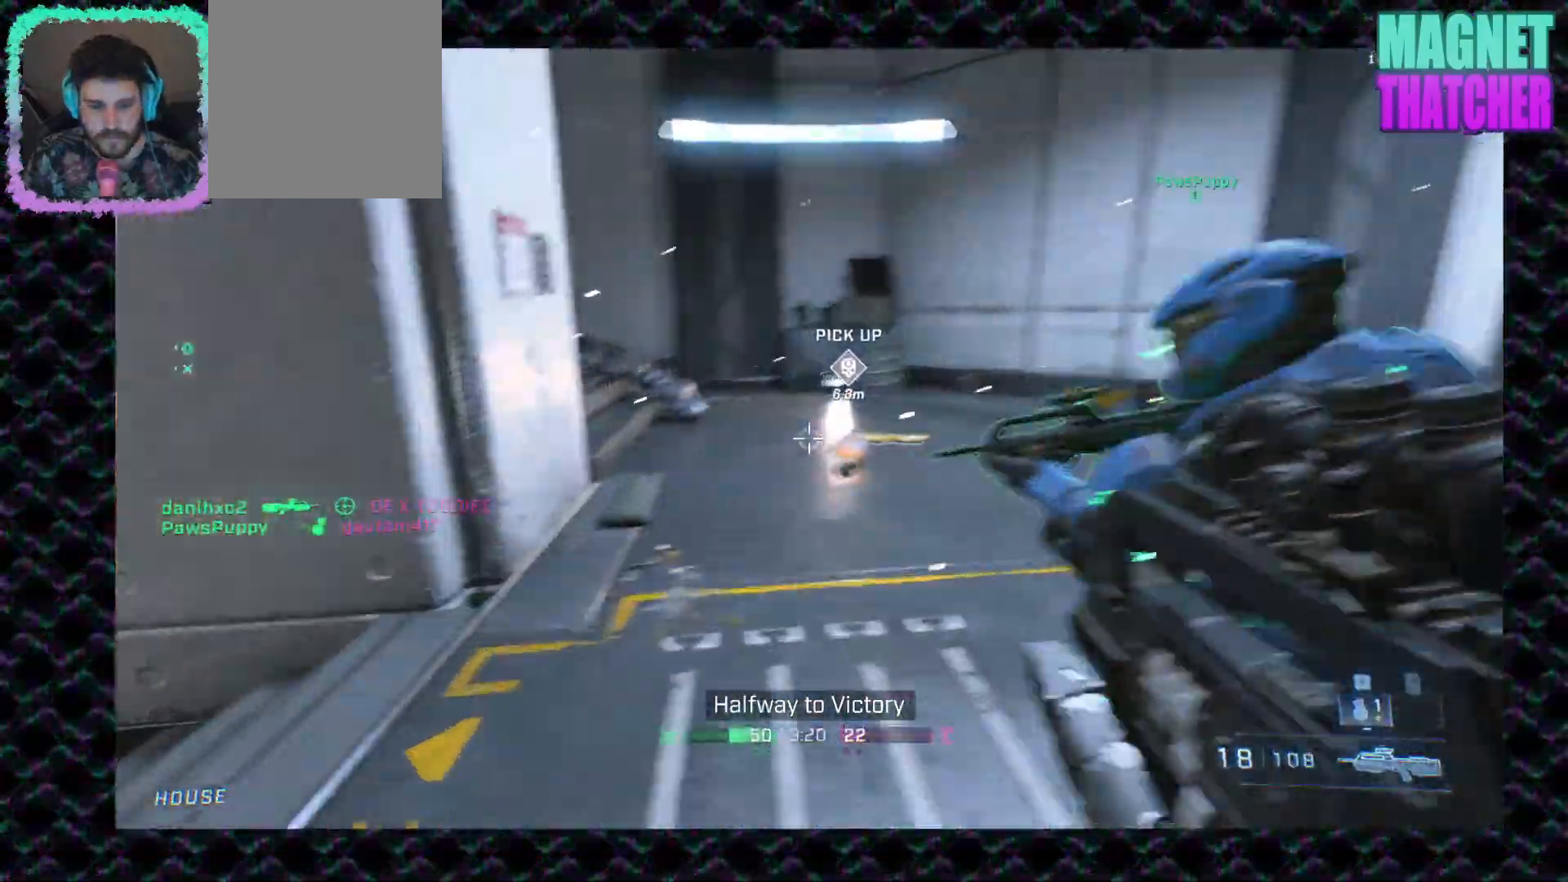
{"keys": [], "mouse": ["middle"], "events": [[317, "mouse_middle", "down"]]}
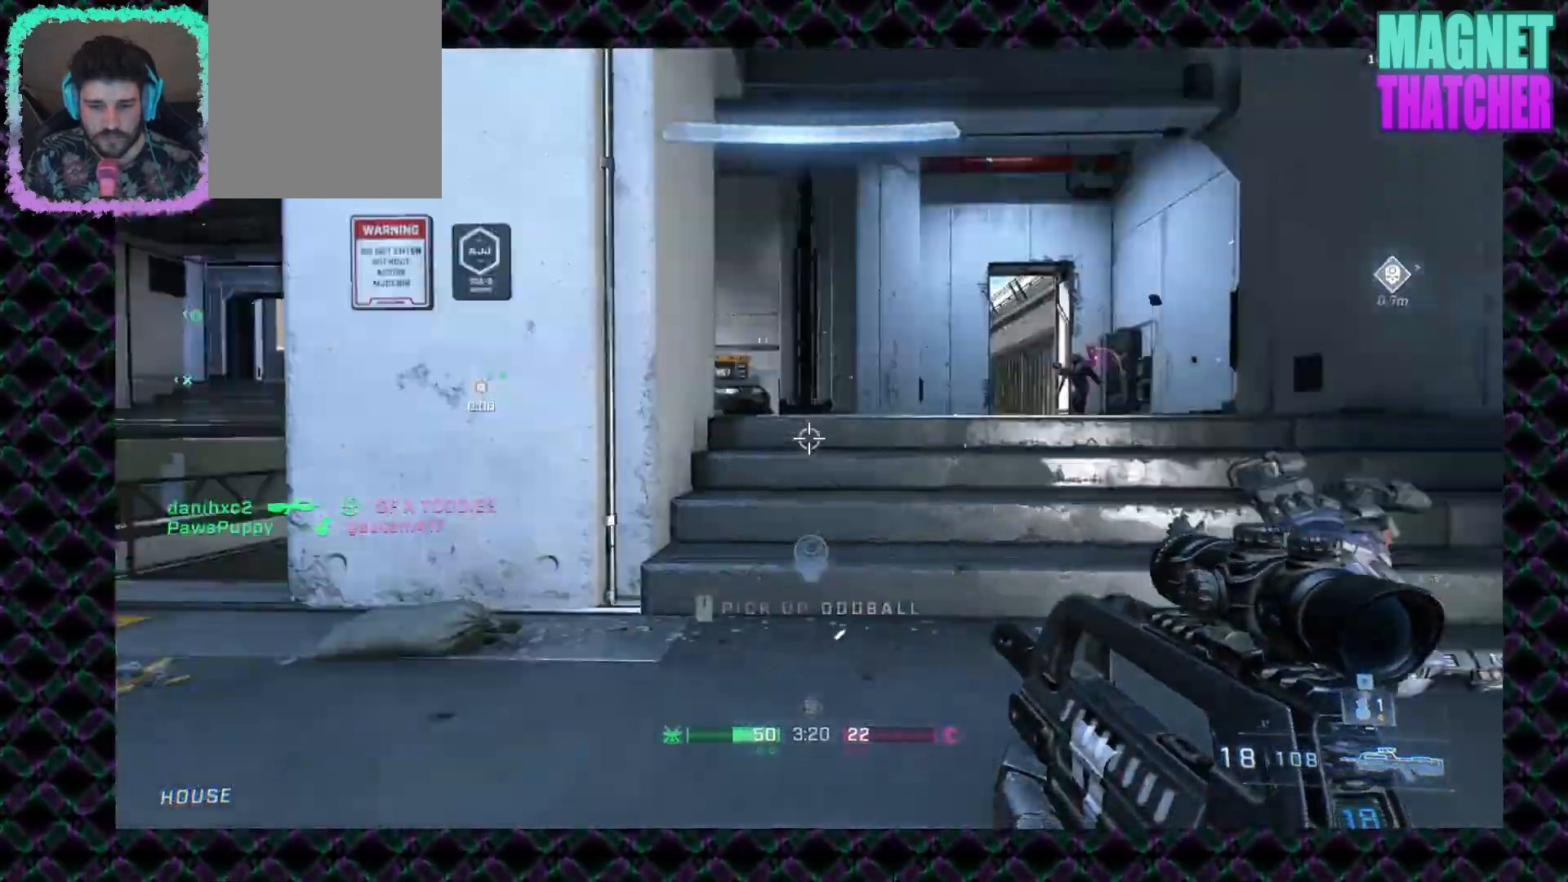
{"keys": [], "mouse": [], "events": [[67, "mouse_middle", "up"]]}
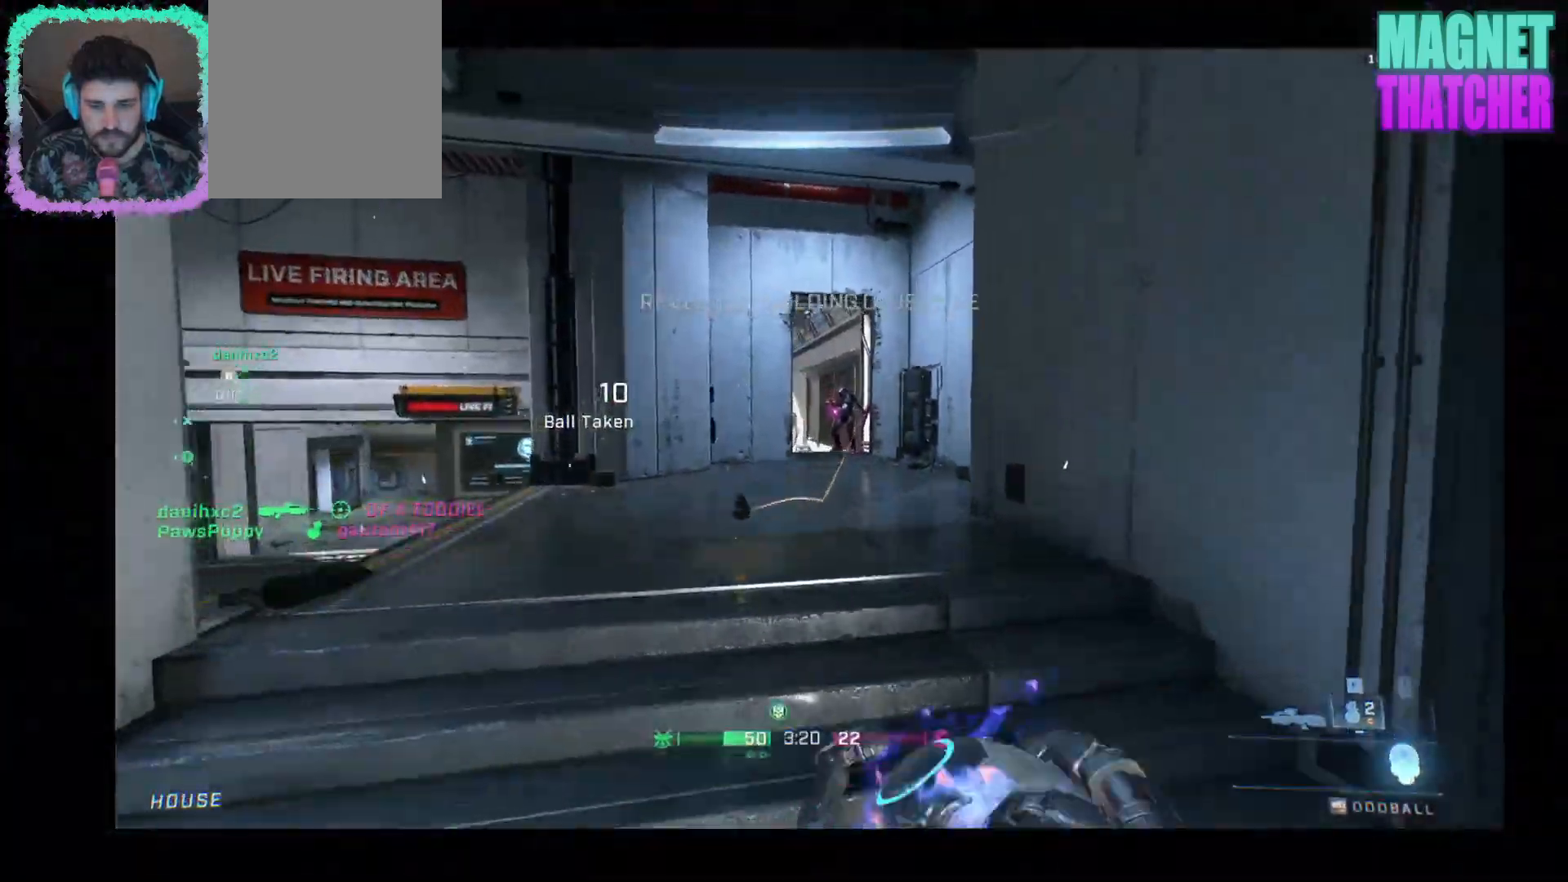
{"keys": [], "mouse": [], "events": [[367, "mouse_right", "down"], [433, "mouse_right", "up"]]}
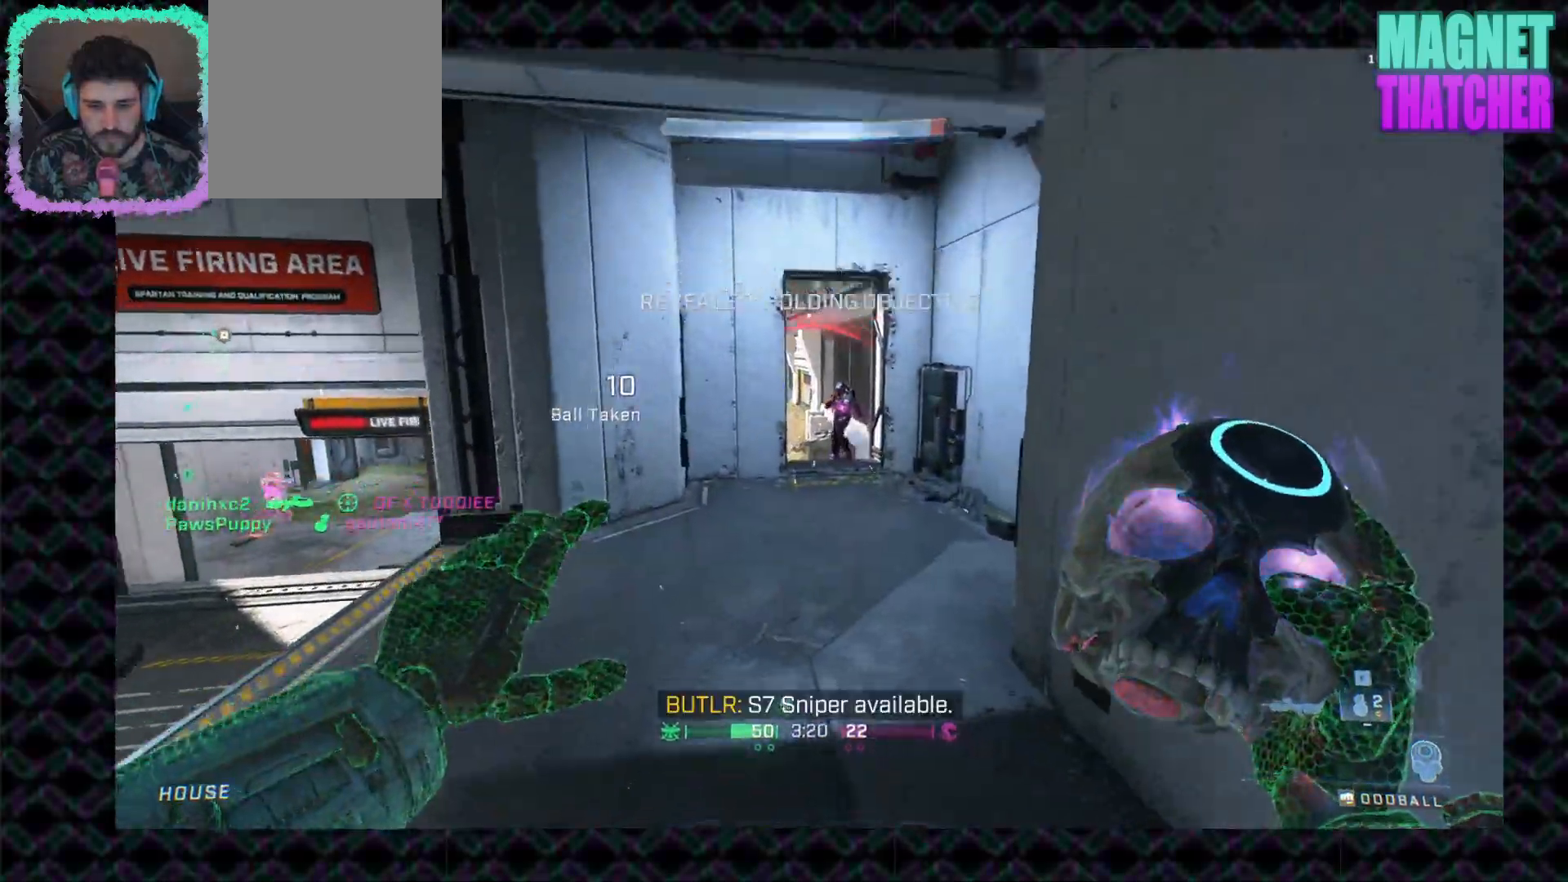
{"keys": [], "mouse": [], "events": []}
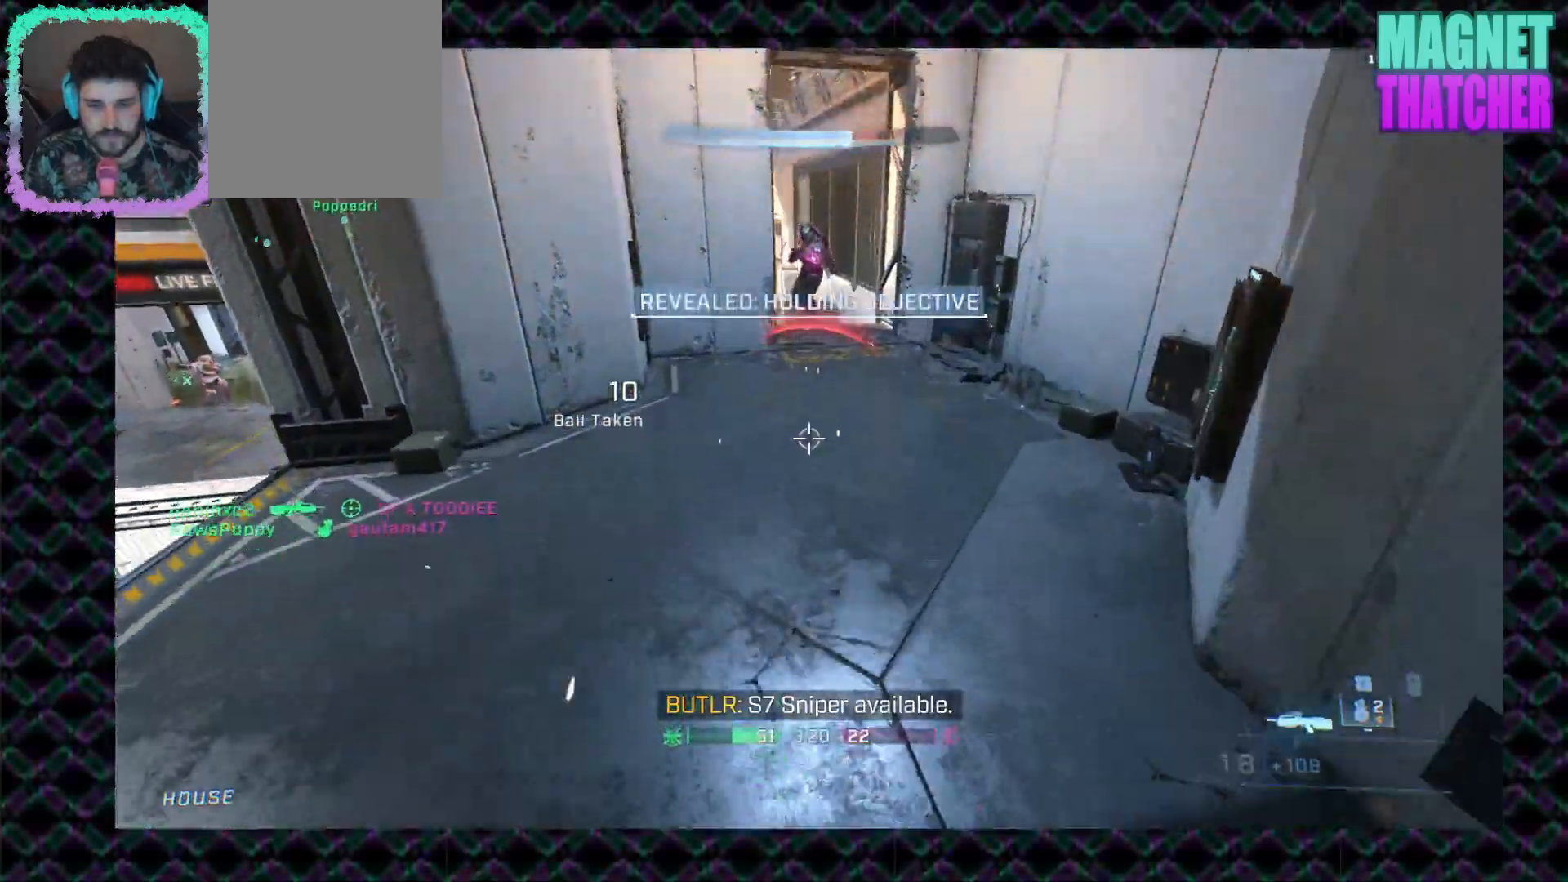
{"keys": [], "mouse": [], "events": [[283, "mouse_wheel_up", "down"], [500, "mouse_wheel_up", "up"]]}
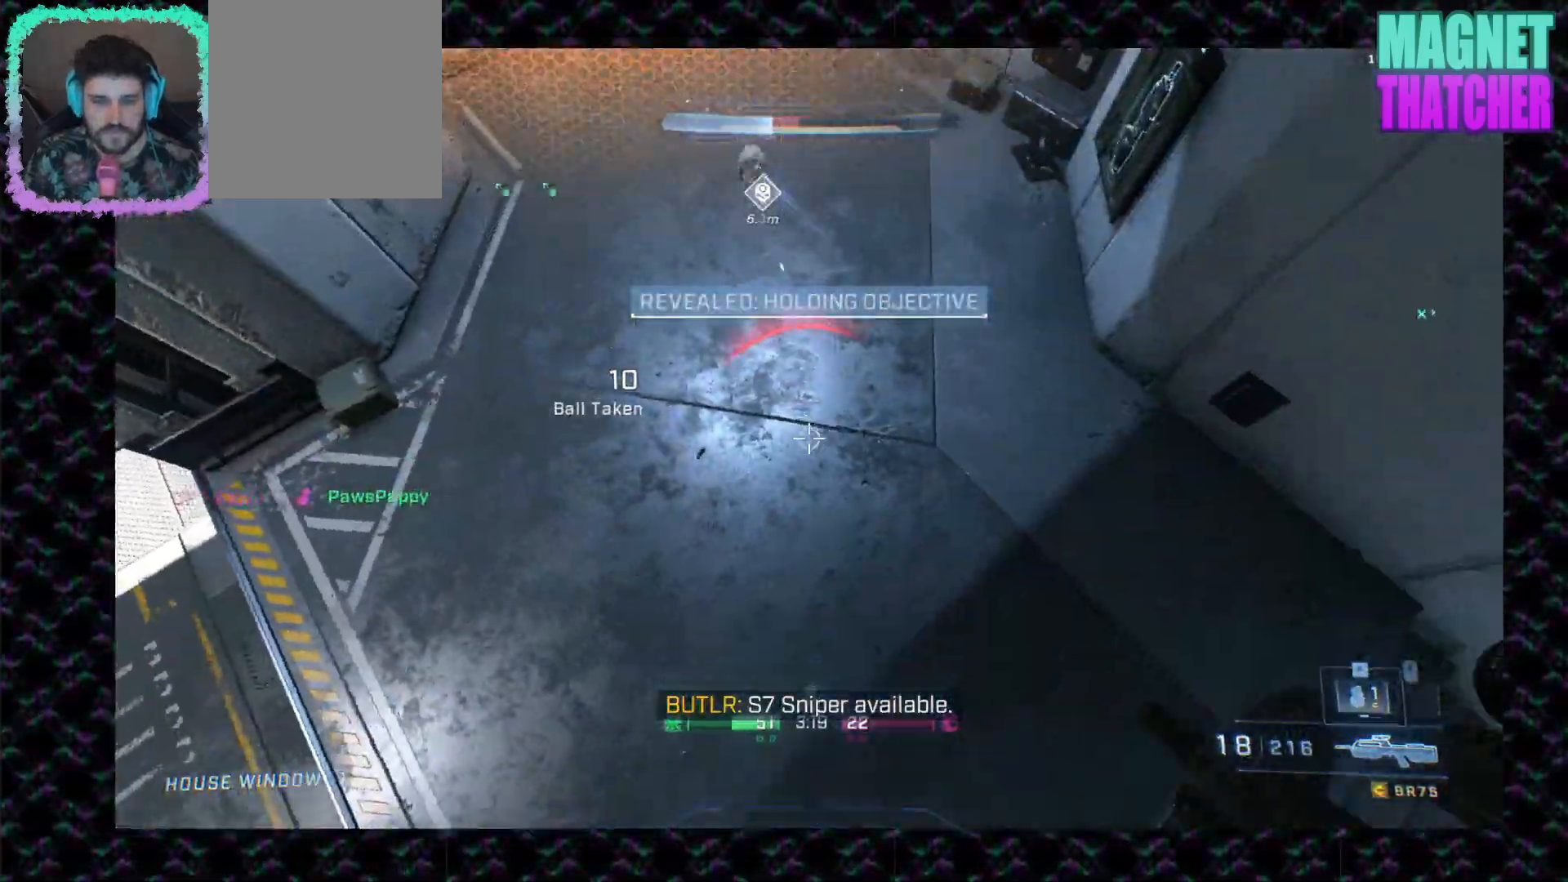
{"keys": [], "mouse": [], "events": []}
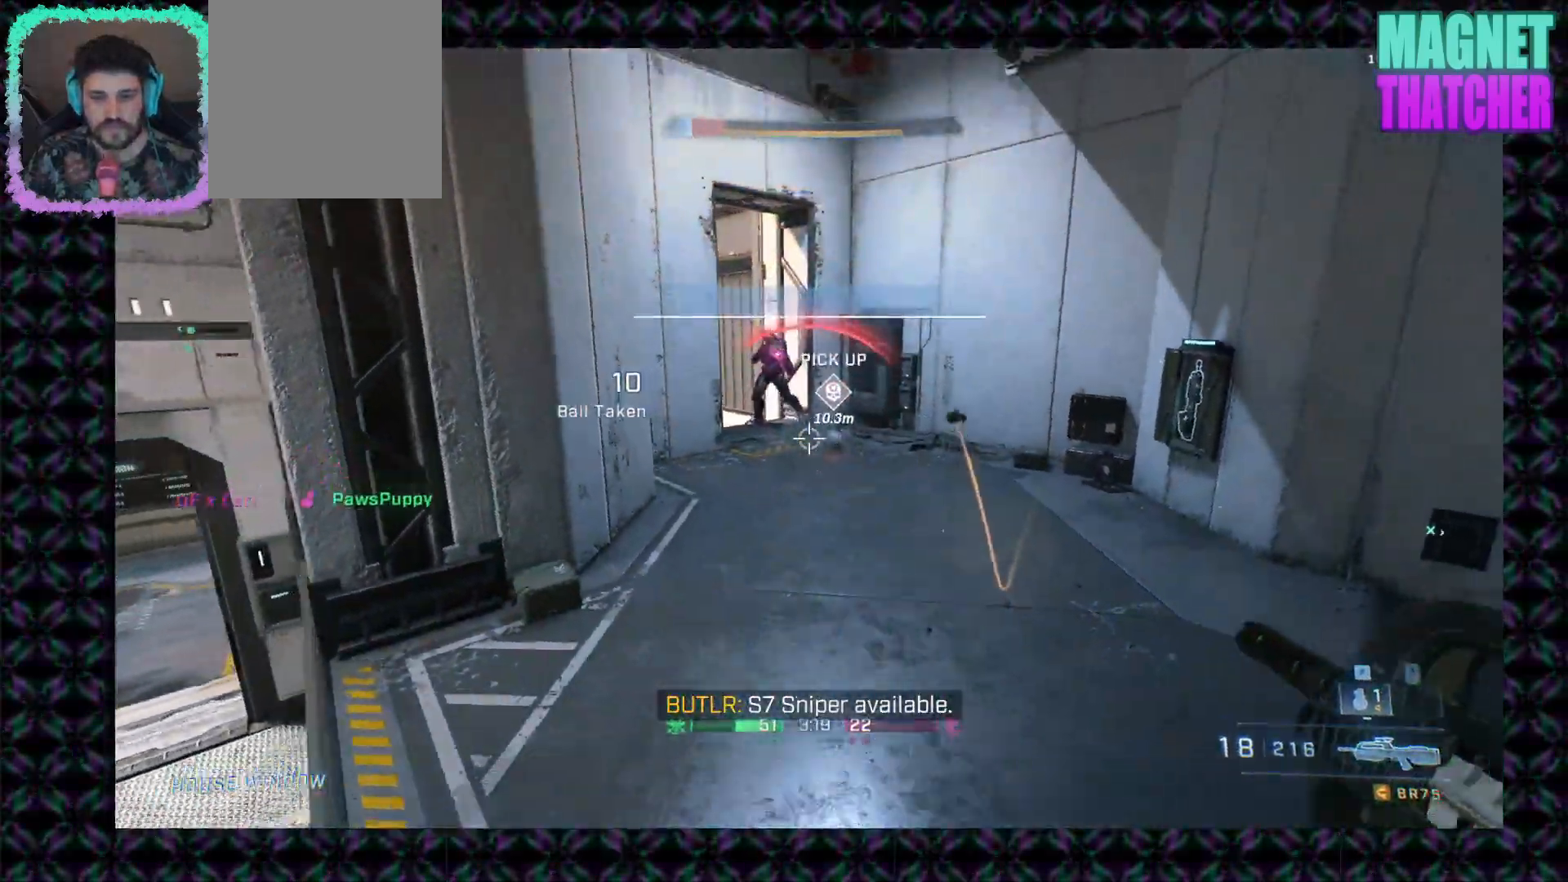
{"keys": [], "mouse": [], "events": [[67, "mouse_left", "down"], [200, "mouse_left", "up"]]}